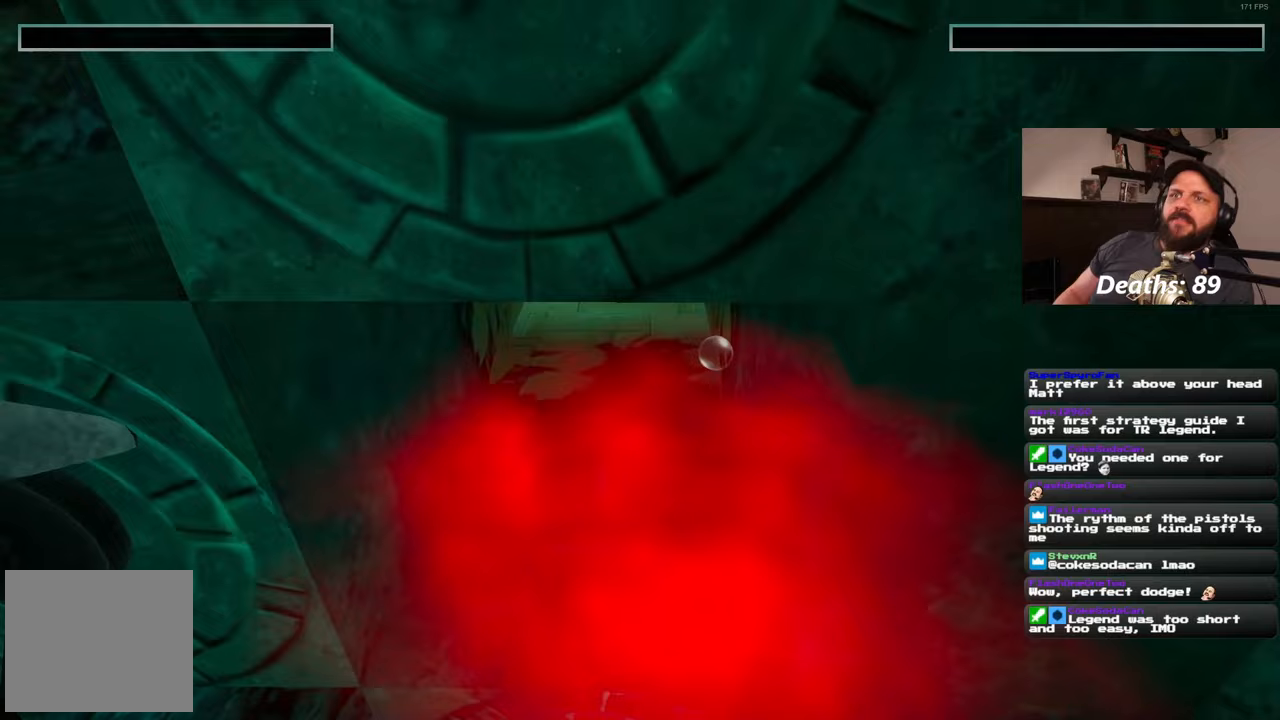
Gameplay with a controller (PlayStation layout); each line is a JSON object with the inputs held at the frame after it. "events" lists button and stick changes between this image and that frame as [ms after this image, input, new state], when the widget could be followed in between. Not read: R2.
{"buttons": [], "left_stick": "center", "right_stick": "center", "events": []}
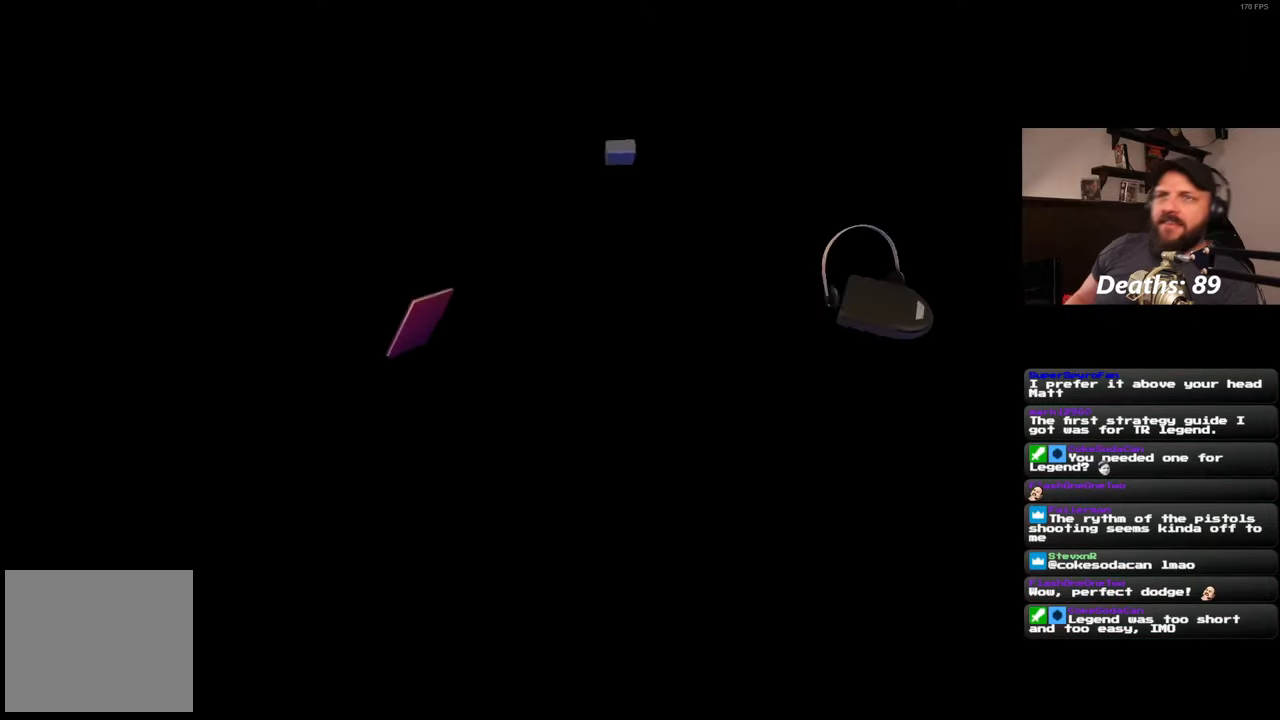
{"buttons": [], "left_stick": "center", "right_stick": "center", "events": []}
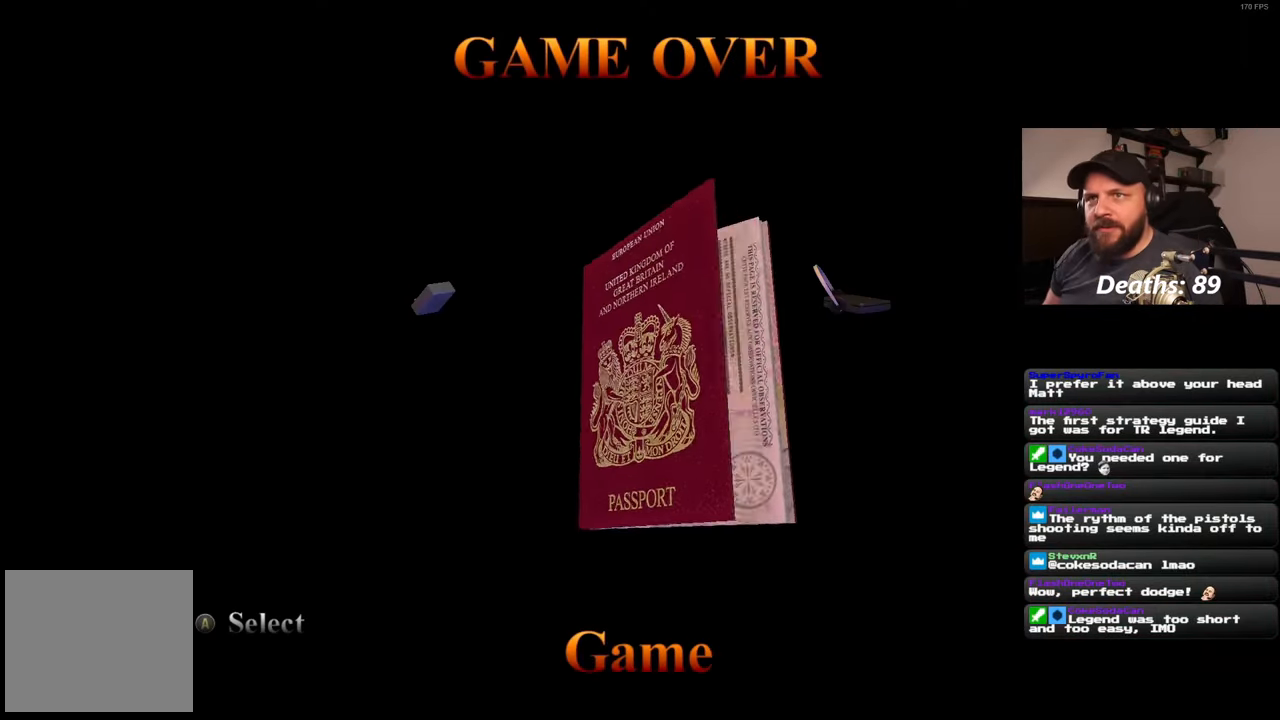
{"buttons": [], "left_stick": "center", "right_stick": "center", "events": []}
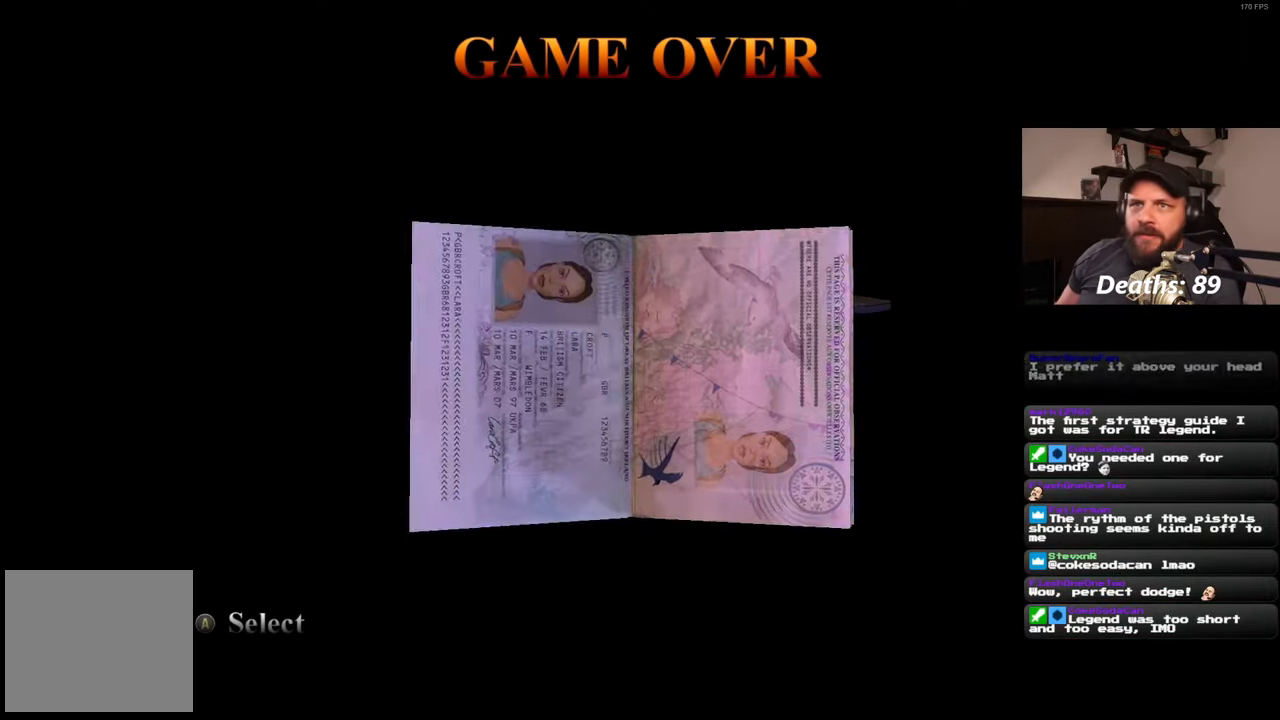
{"buttons": [], "left_stick": "center", "right_stick": "center", "events": []}
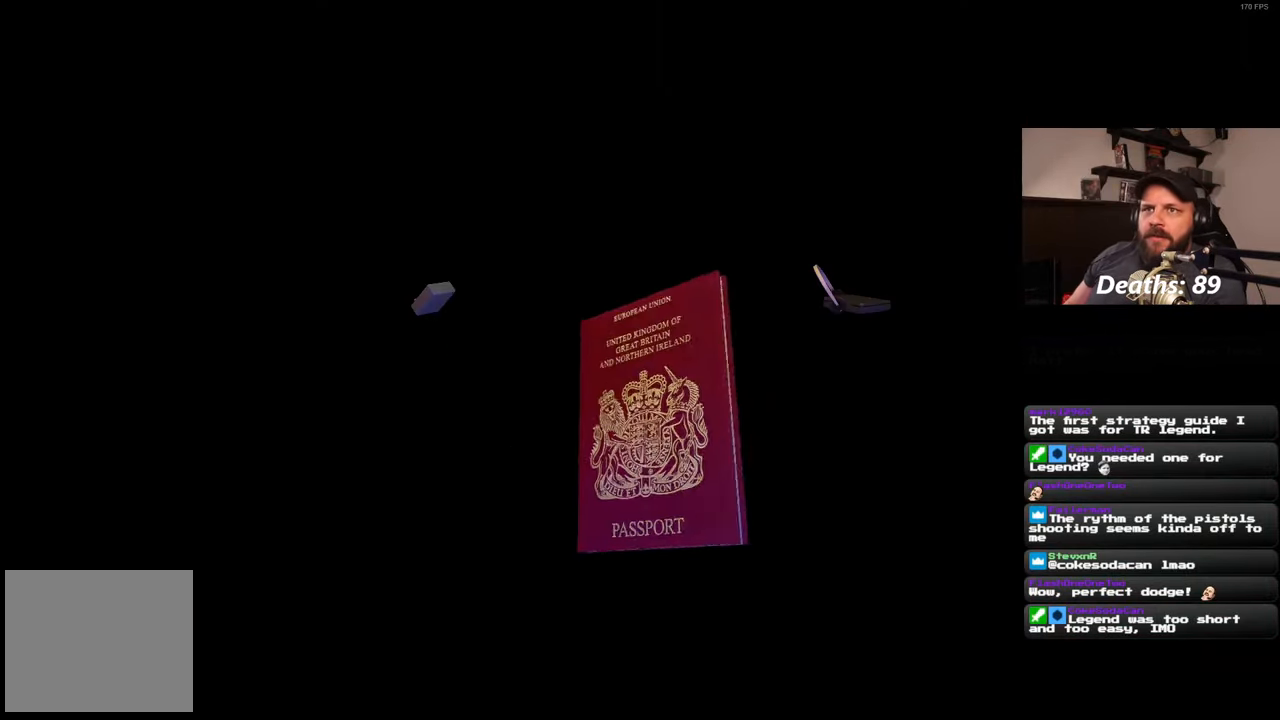
{"buttons": [], "left_stick": "center", "right_stick": "center", "events": []}
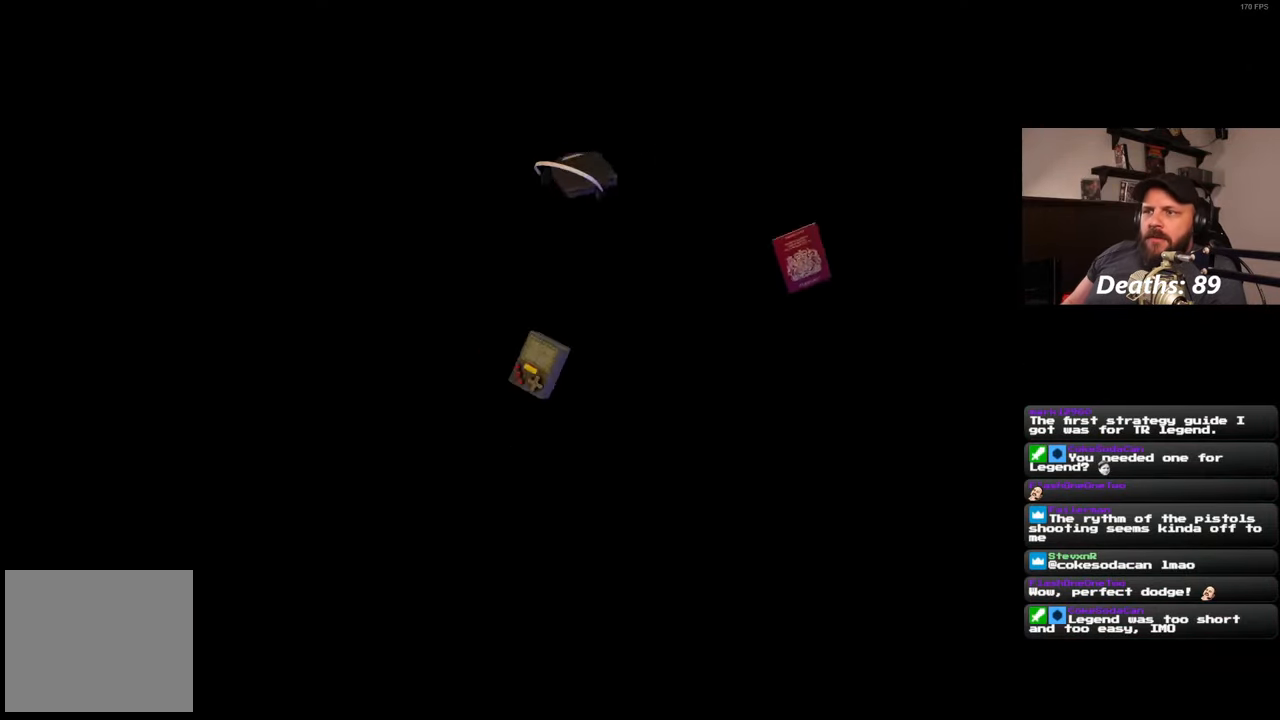
{"buttons": [], "left_stick": "center", "right_stick": "center", "events": []}
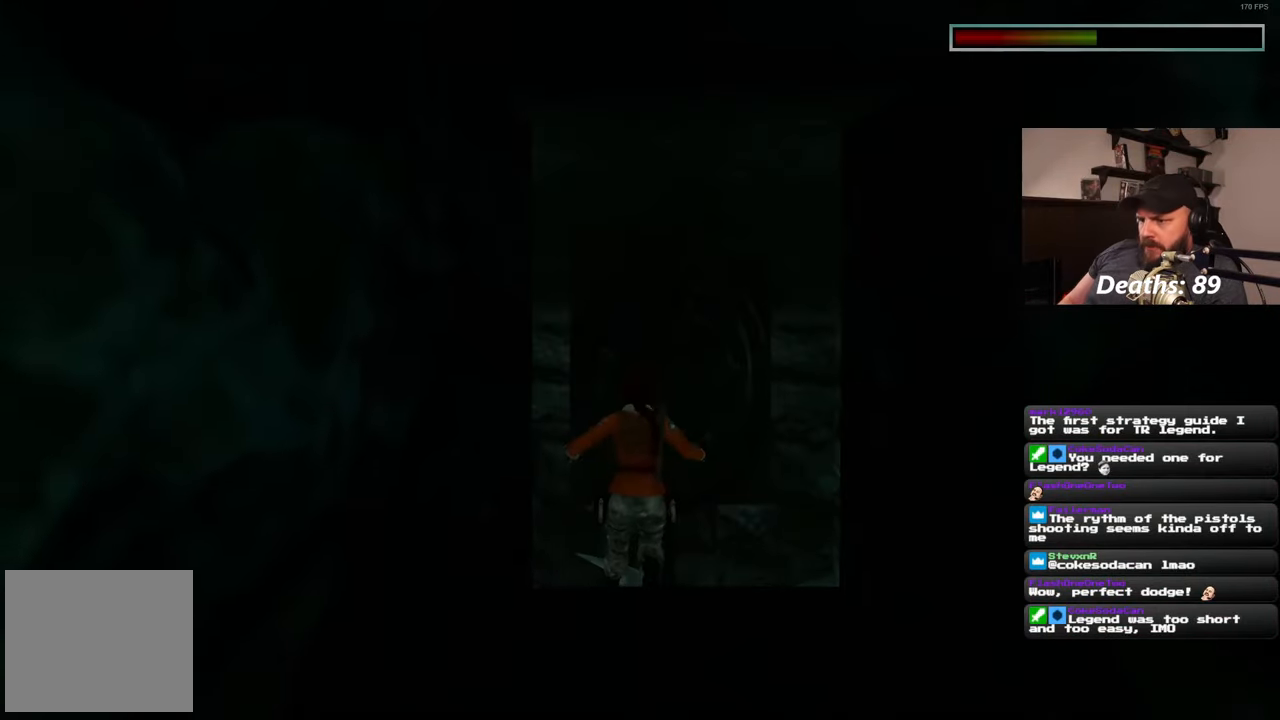
{"buttons": [], "left_stick": "center", "right_stick": "center", "events": []}
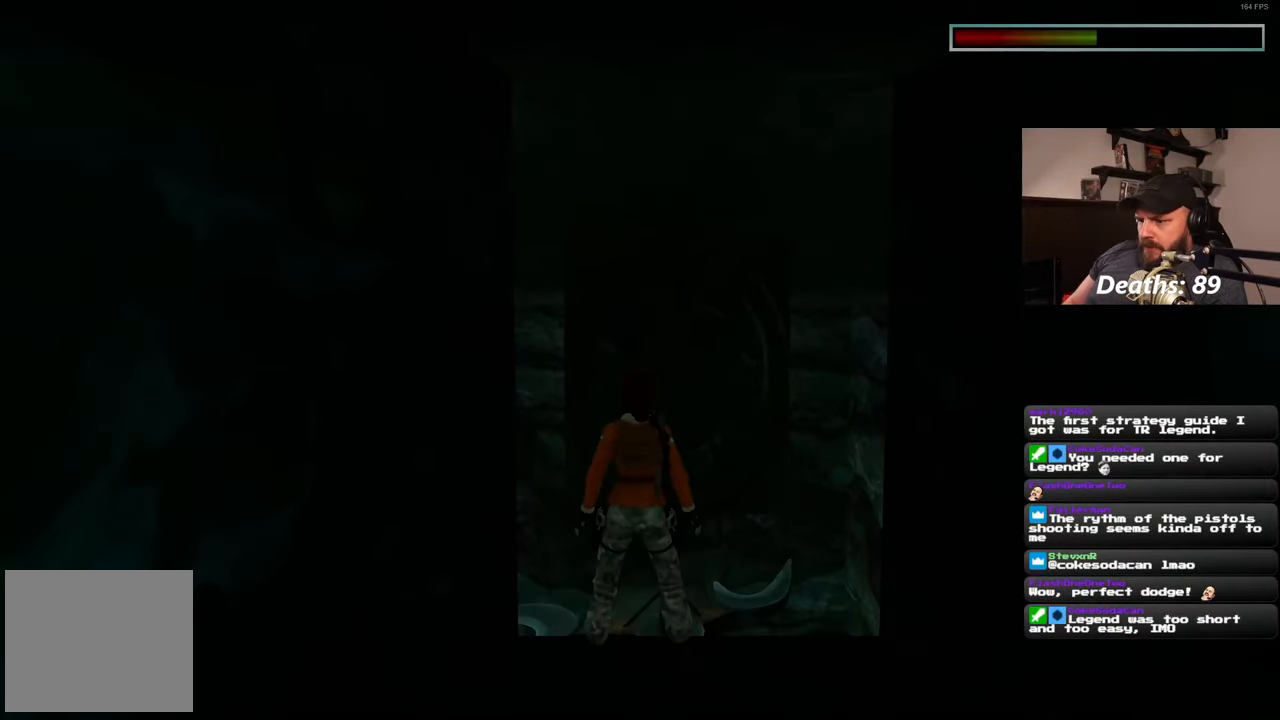
{"buttons": [], "left_stick": "center", "right_stick": "down", "events": [[250, "right_stick", "down"]]}
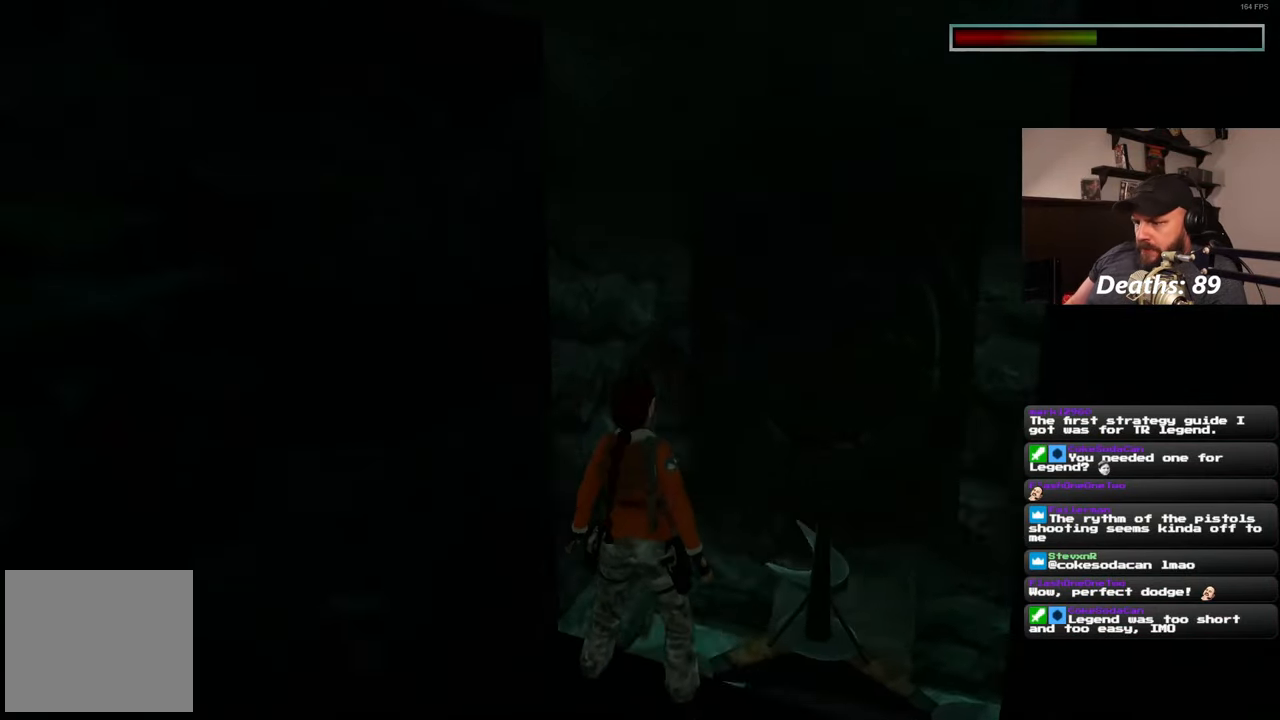
{"buttons": [], "left_stick": "center", "right_stick": "center", "events": [[233, "right_stick", "center"]]}
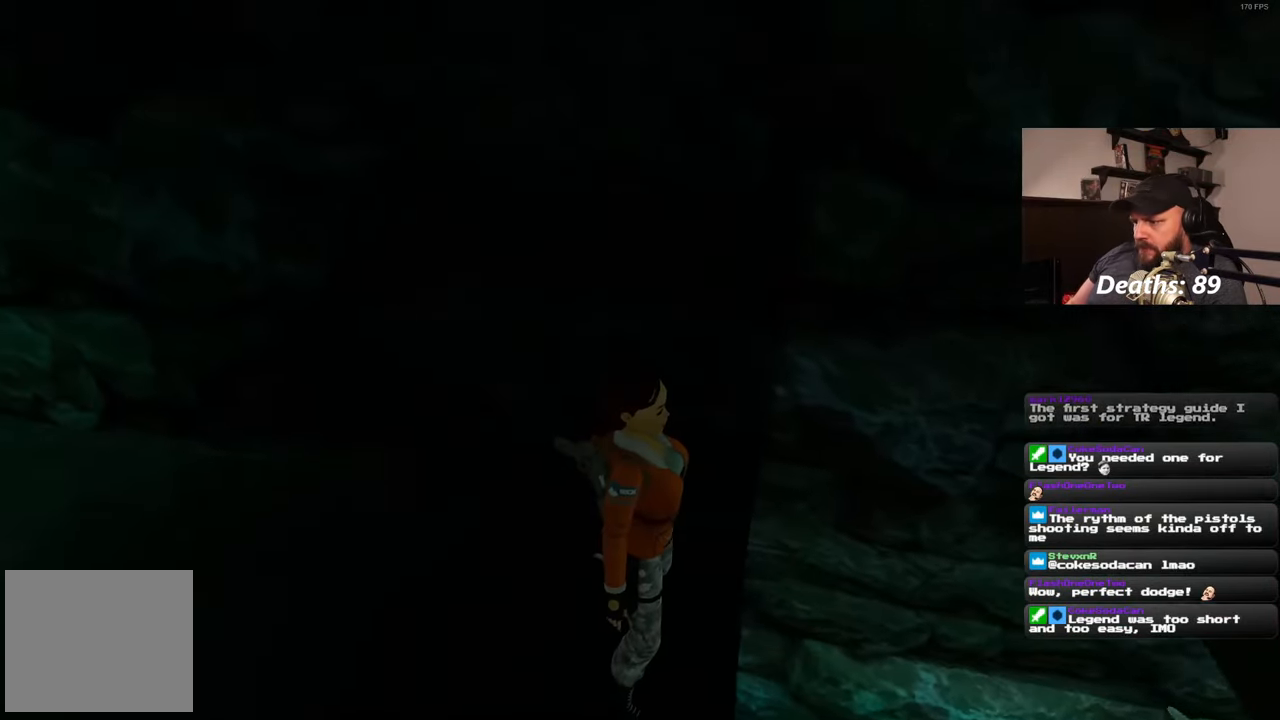
{"buttons": [], "left_stick": "center", "right_stick": "center", "events": []}
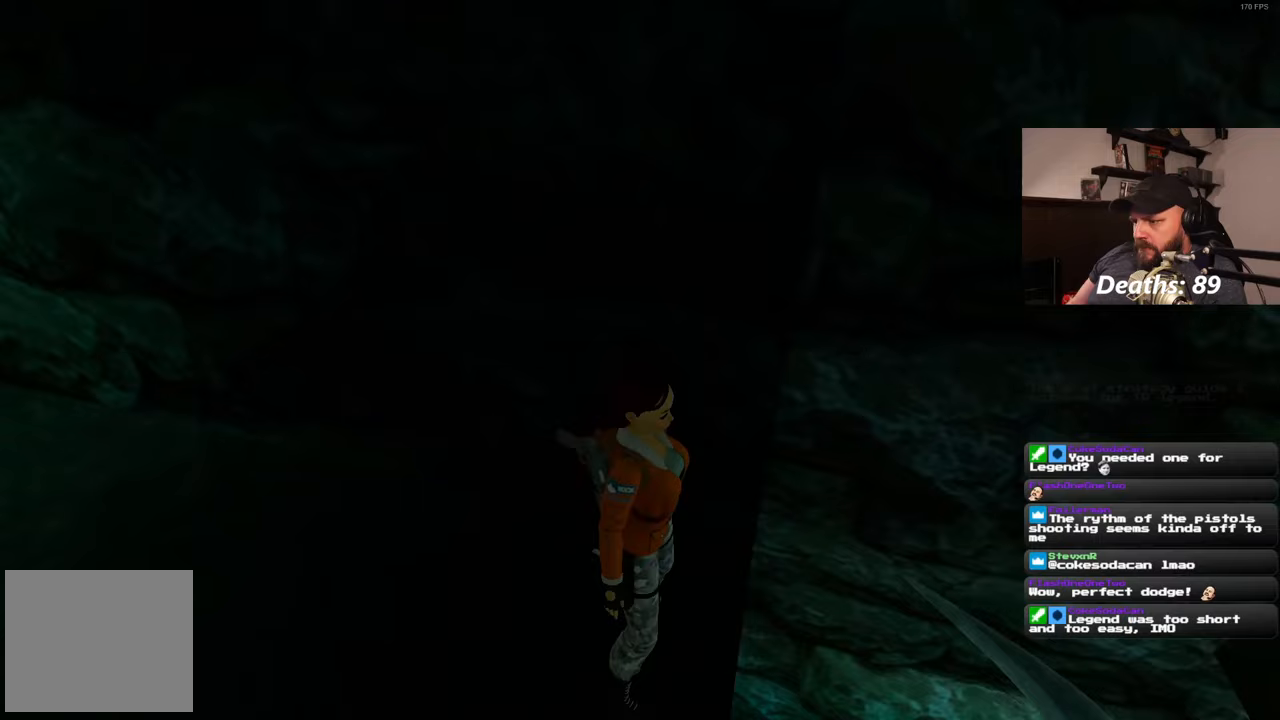
{"buttons": [], "left_stick": "center", "right_stick": "center", "events": [[317, "left_stick", "right"], [500, "left_stick", "center"]]}
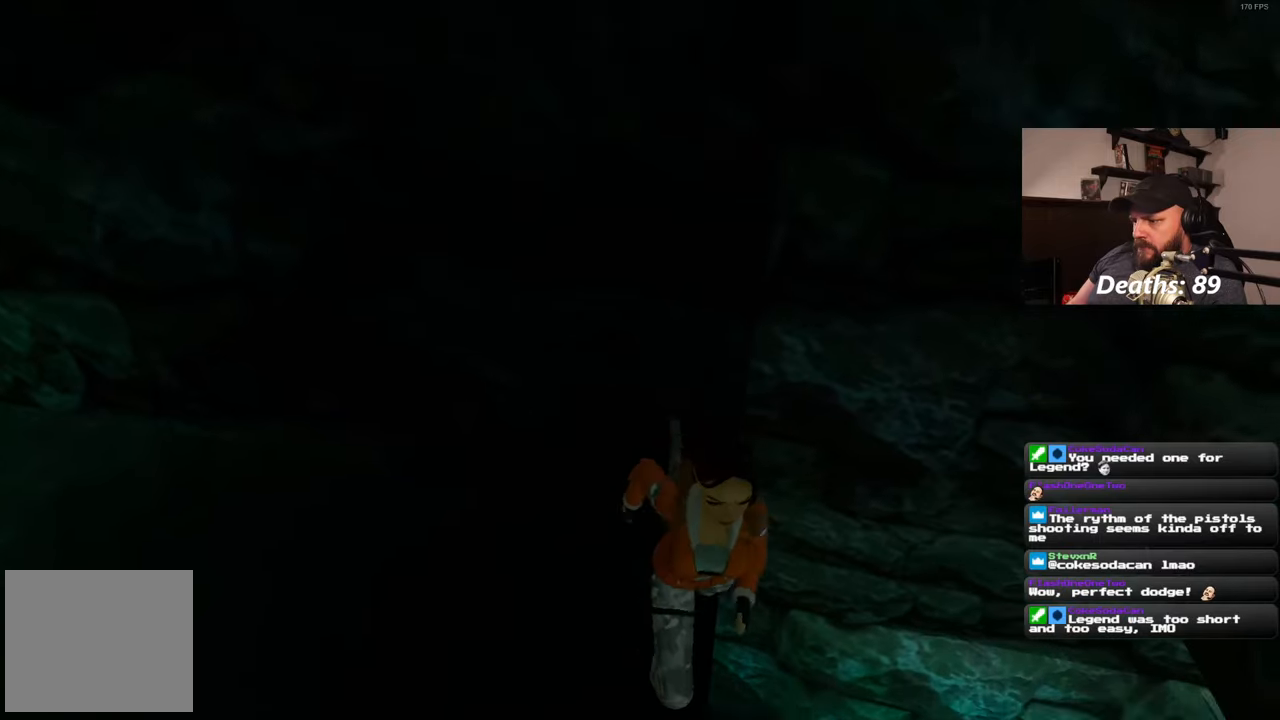
{"buttons": [], "left_stick": "center", "right_stick": "center", "events": []}
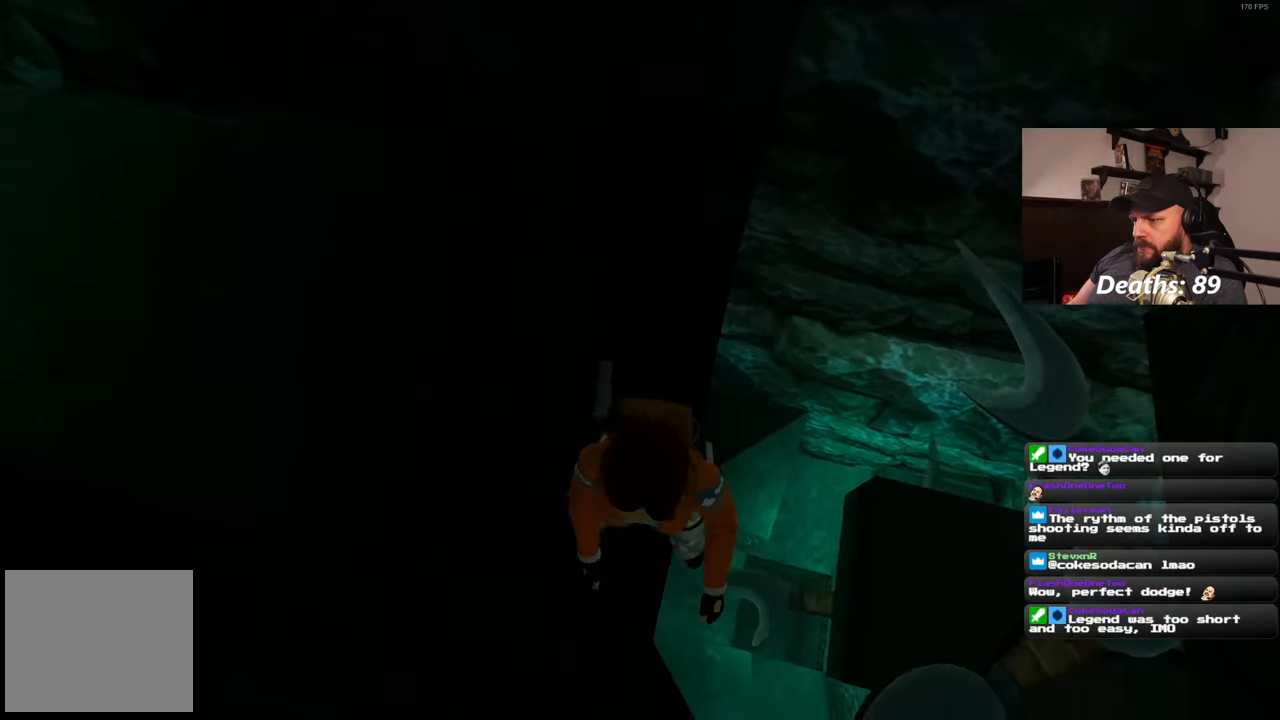
{"buttons": [], "left_stick": "up-left", "right_stick": "center", "events": [[183, "left_stick", "up-left"]]}
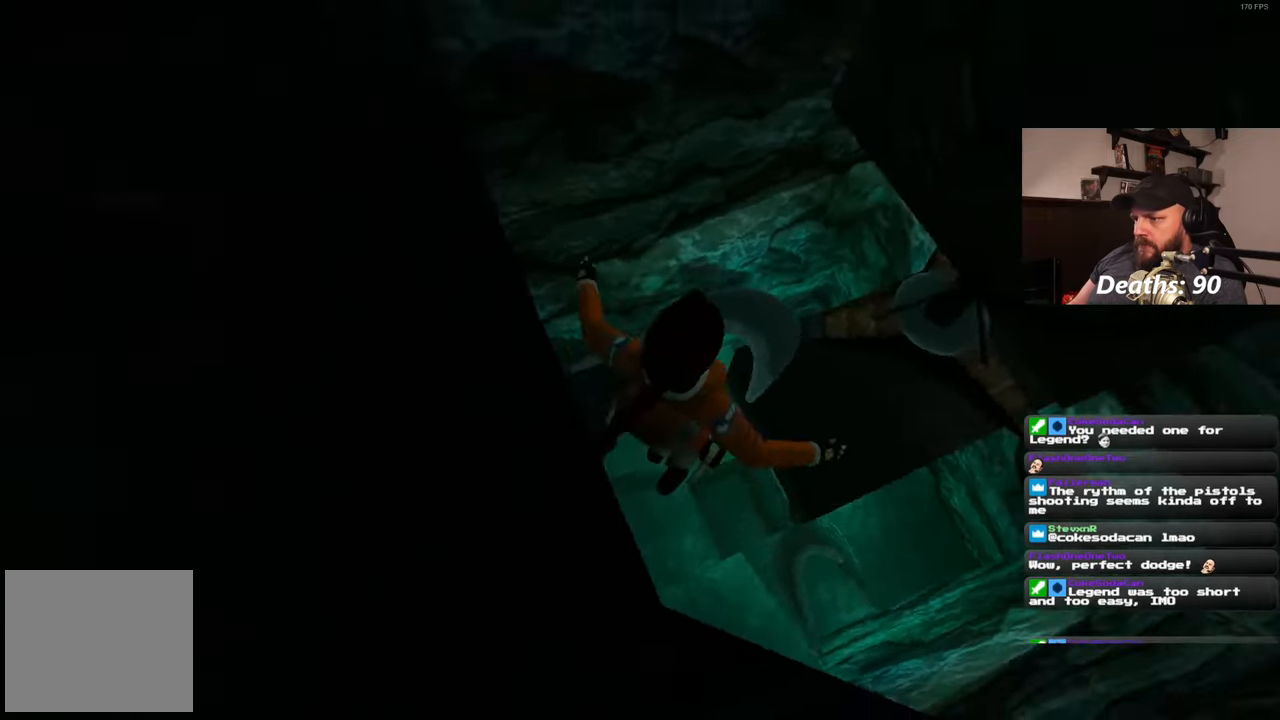
{"buttons": [], "left_stick": "center", "right_stick": "center", "events": [[217, "left_stick", "center"]]}
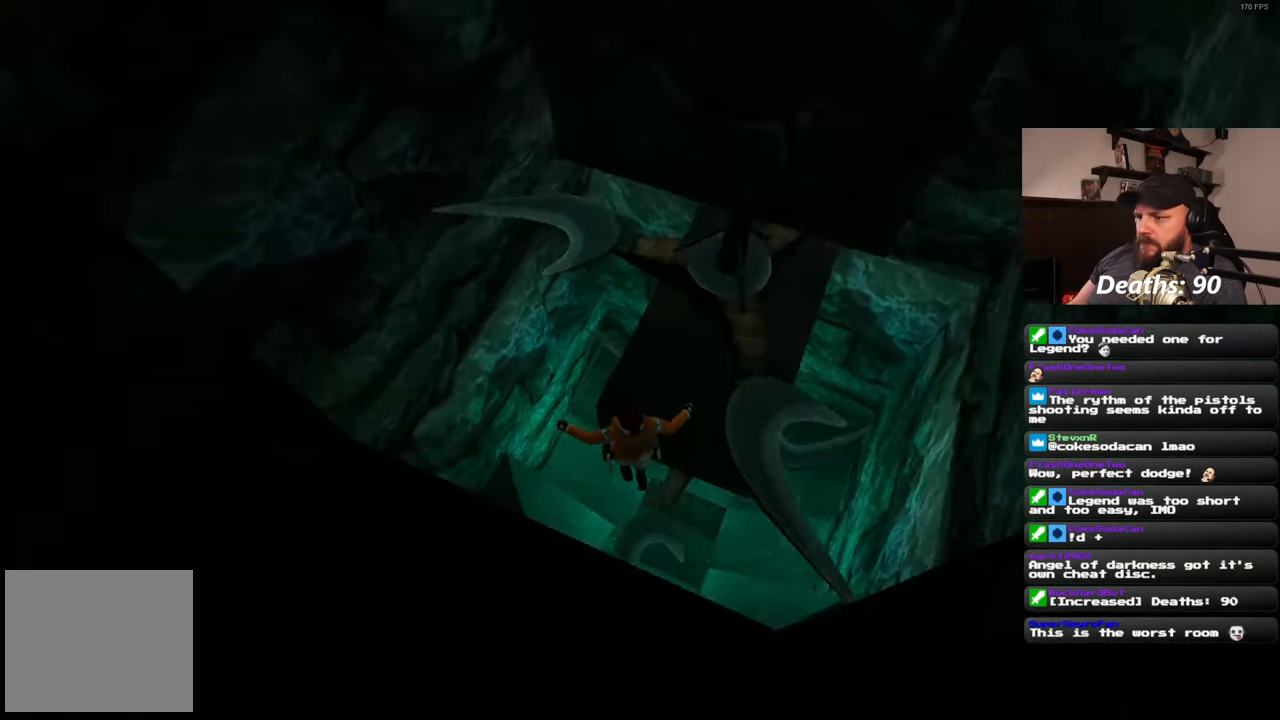
{"buttons": [], "left_stick": "center", "right_stick": "center", "events": []}
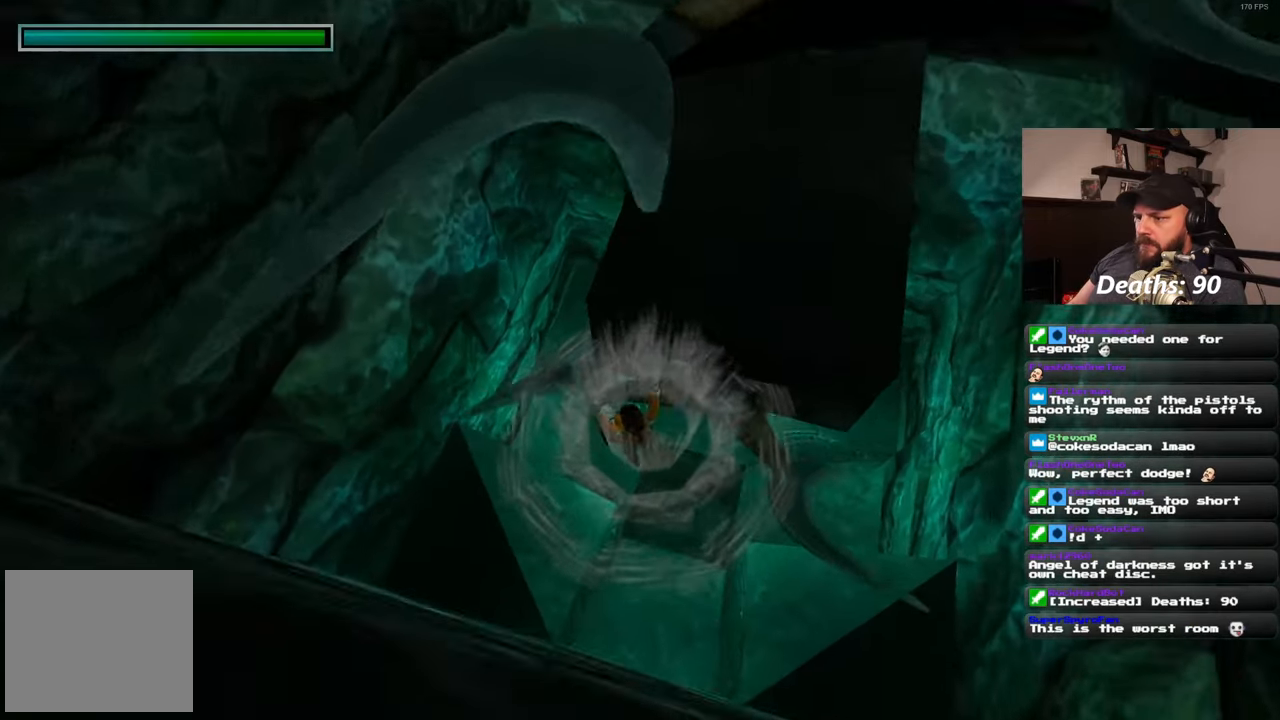
{"buttons": [], "left_stick": "up-right", "right_stick": "center", "events": [[100, "left_stick", "right"], [217, "left_stick", "up-right"]]}
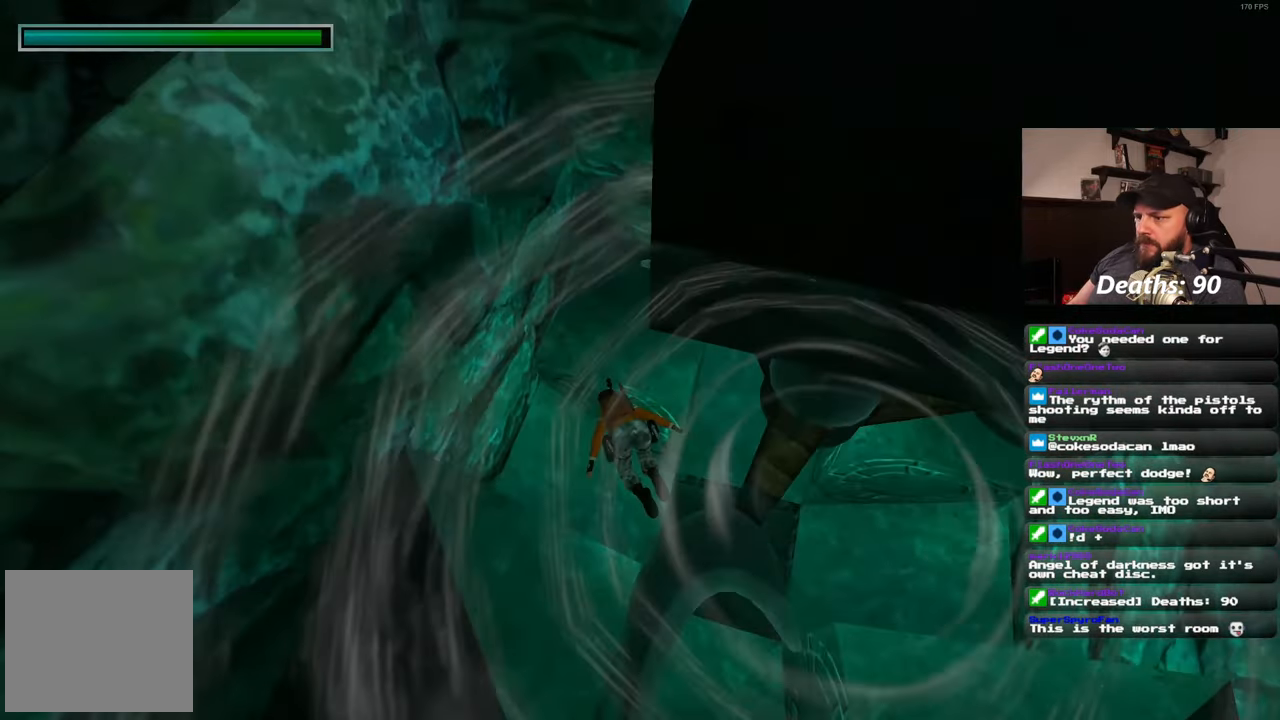
{"buttons": [], "left_stick": "up-right", "right_stick": "down-right", "events": [[117, "right_stick", "down-right"], [133, "left_stick", "right"], [433, "left_stick", "up-right"]]}
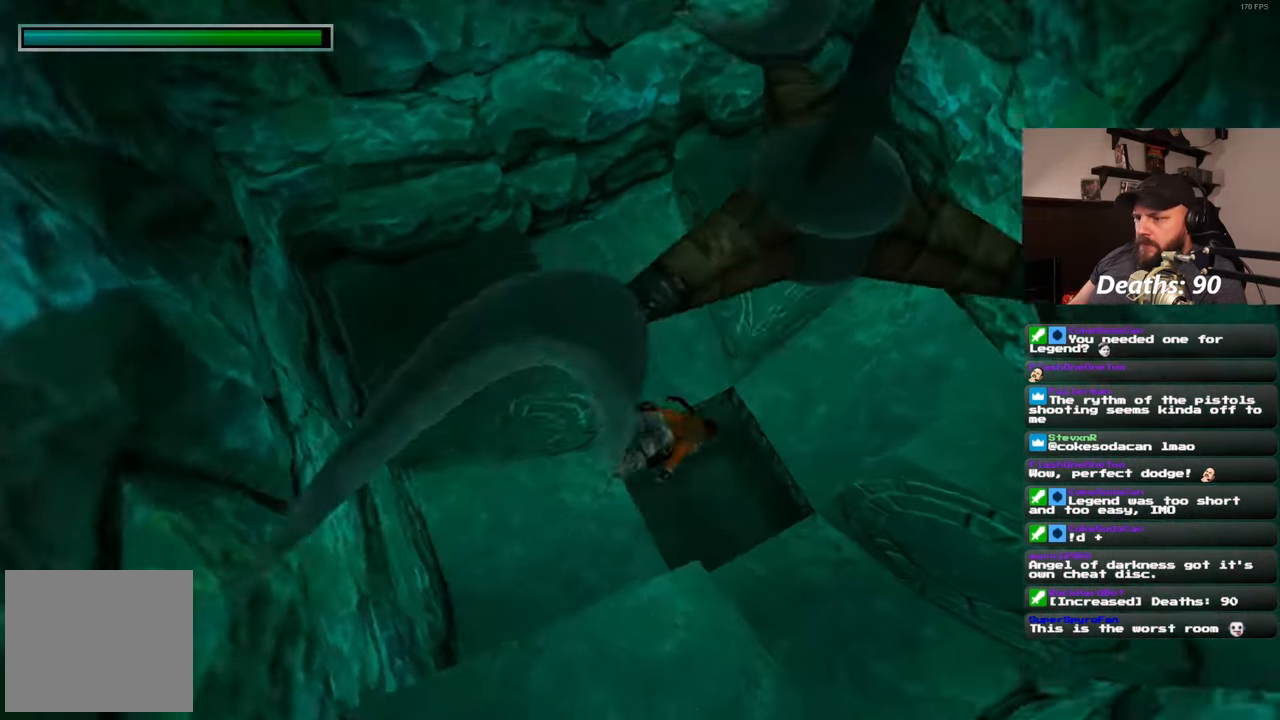
{"buttons": [], "left_stick": "up", "right_stick": "down-right", "events": [[117, "left_stick", "up"], [150, "right_stick", "center"], [333, "right_stick", "down-right"], [400, "left_stick", "up-right"], [500, "left_stick", "up"]]}
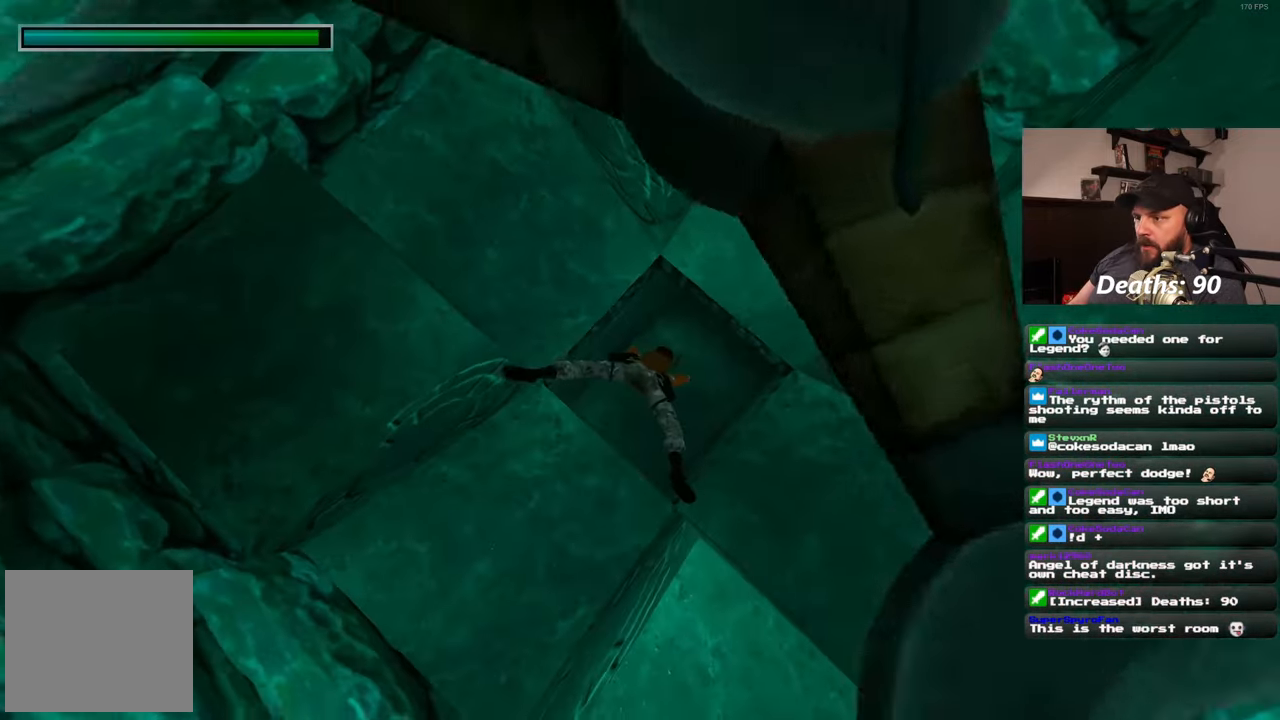
{"buttons": [], "left_stick": "up-right", "right_stick": "center", "events": [[50, "right_stick", "center"], [400, "left_stick", "up-right"]]}
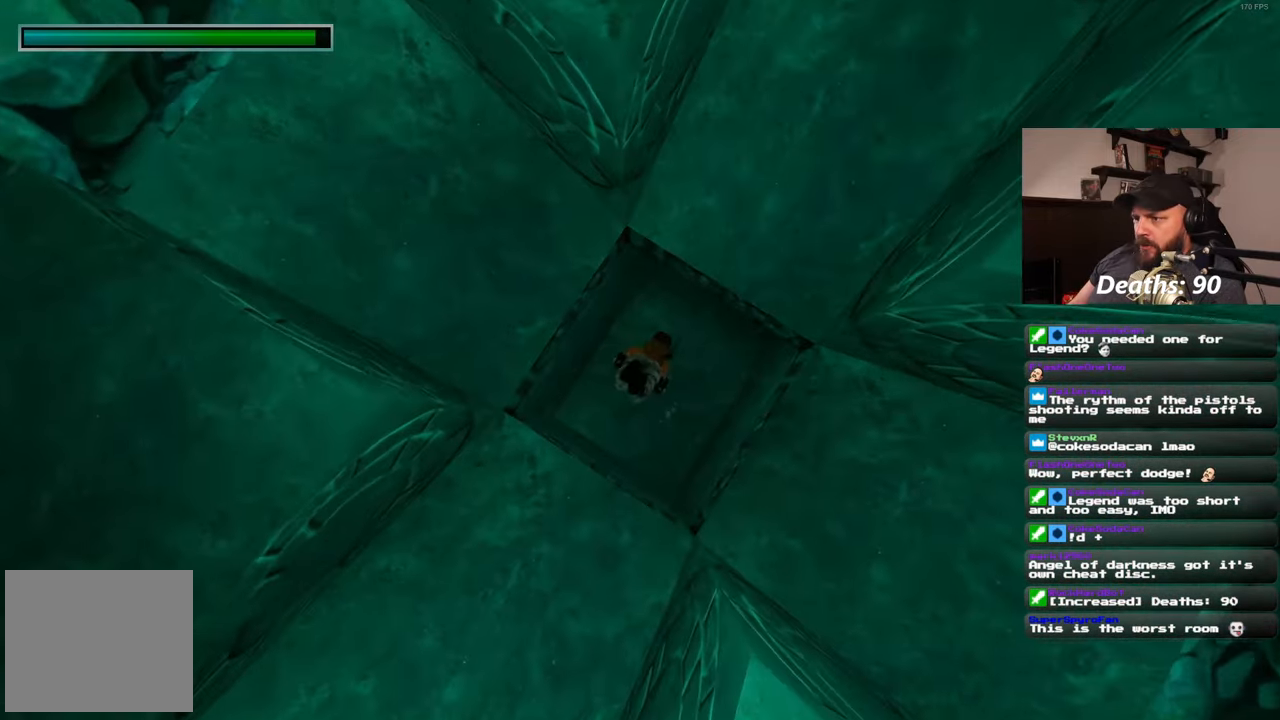
{"buttons": [], "left_stick": "up-right", "right_stick": "up-right", "events": [[483, "right_stick", "up-right"]]}
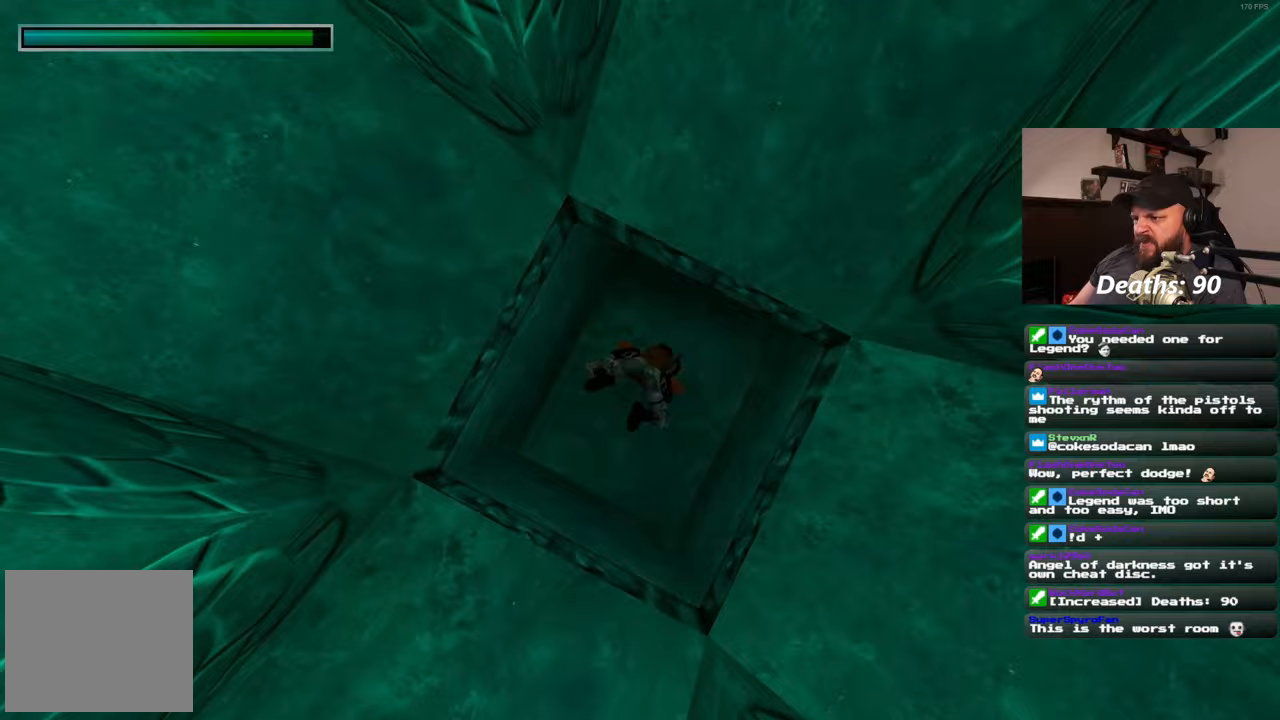
{"buttons": [], "left_stick": "up-right", "right_stick": "down-right", "events": [[17, "left_stick", "up"], [350, "left_stick", "up-right"], [450, "right_stick", "down-right"]]}
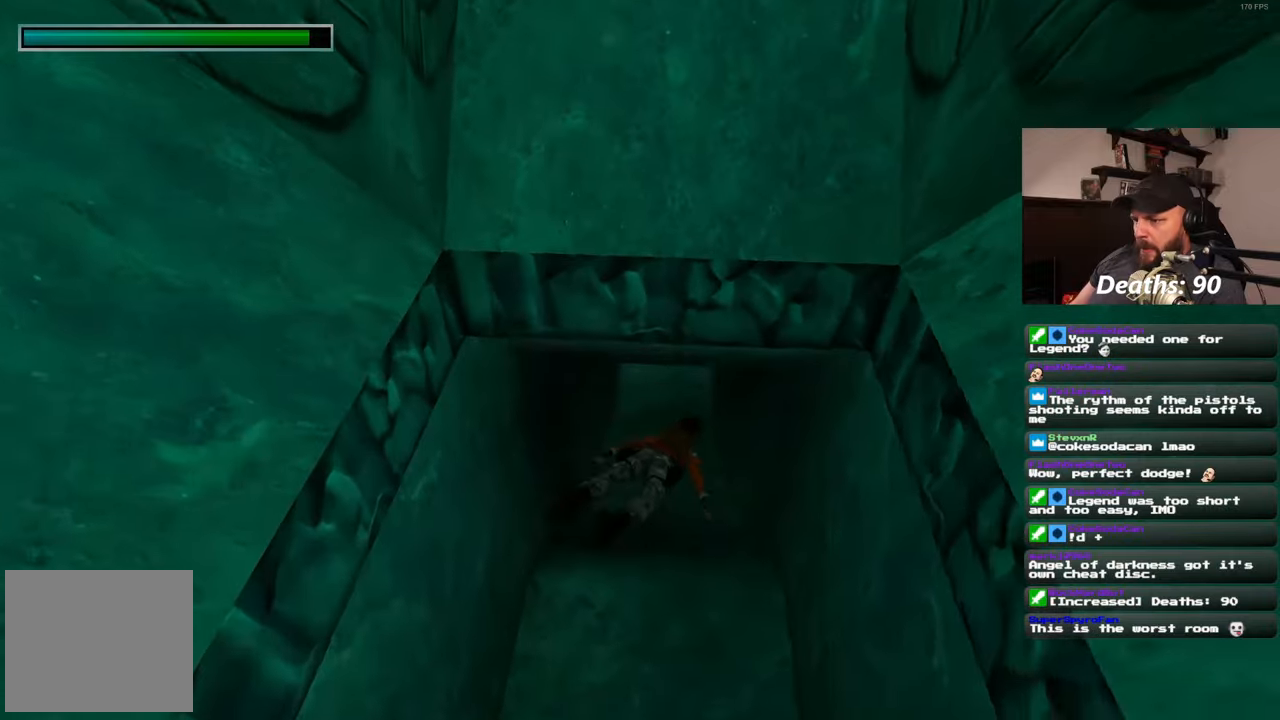
{"buttons": [], "left_stick": "up", "right_stick": "center", "events": [[17, "left_stick", "up"], [33, "right_stick", "center"], [367, "right_stick", "down"], [500, "right_stick", "center"]]}
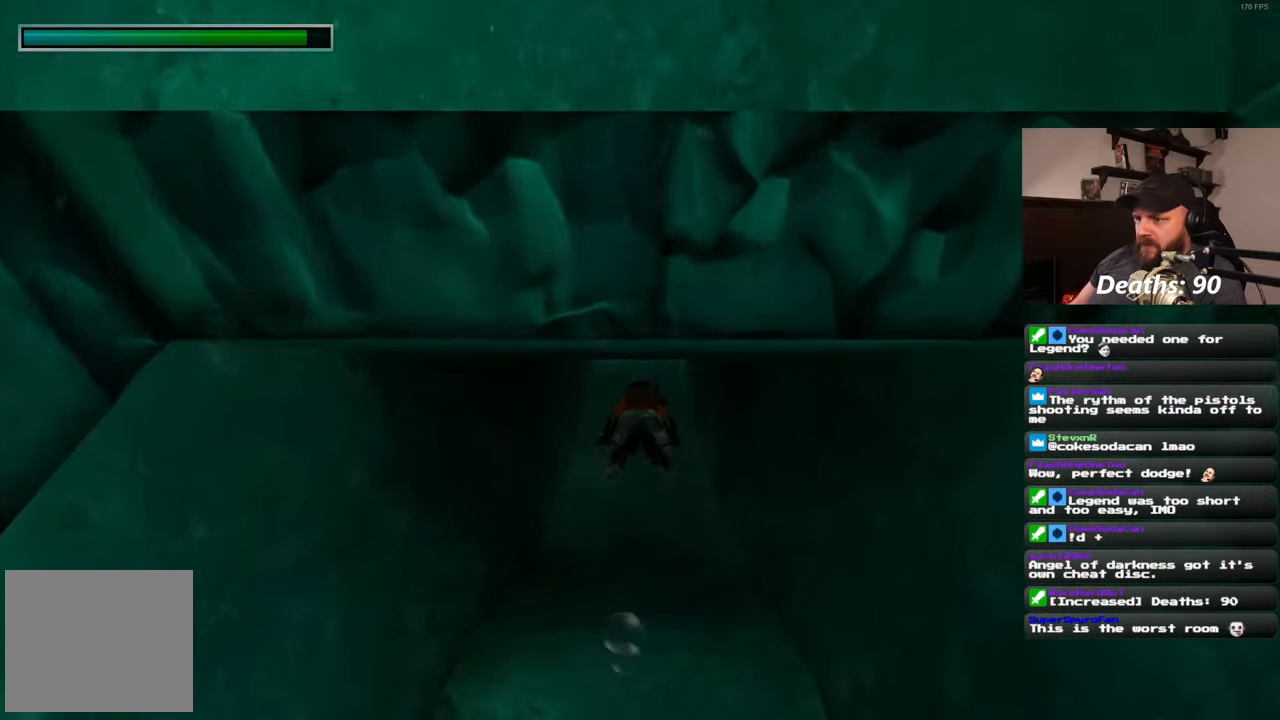
{"buttons": [], "left_stick": "up", "right_stick": "center", "events": []}
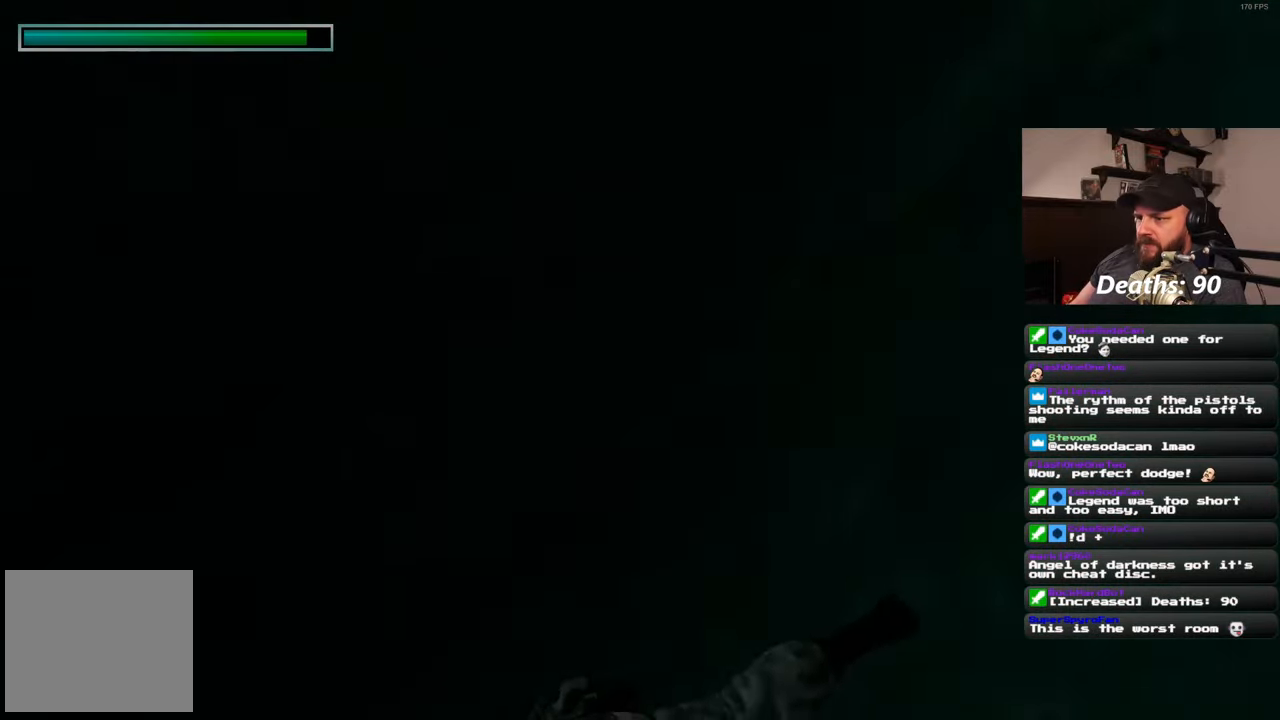
{"buttons": [], "left_stick": "up", "right_stick": "center", "events": []}
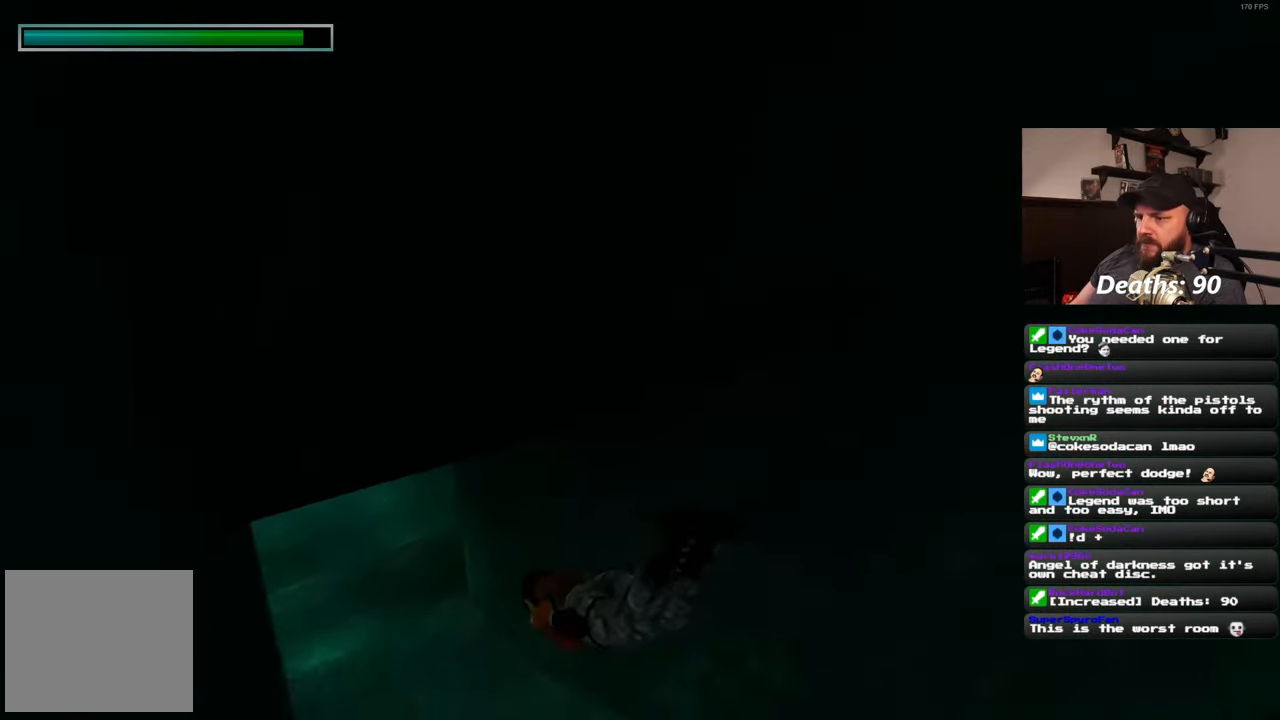
{"buttons": [], "left_stick": "up", "right_stick": "center", "events": []}
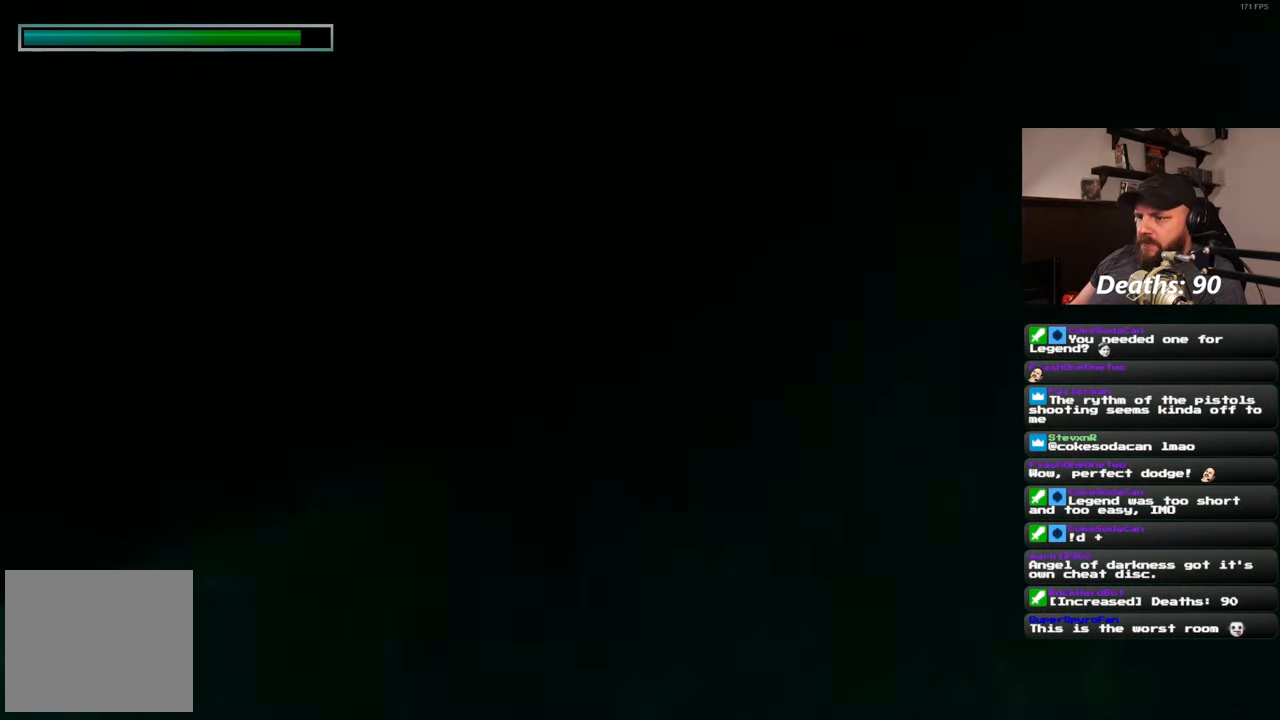
{"buttons": [], "left_stick": "up", "right_stick": "center", "events": []}
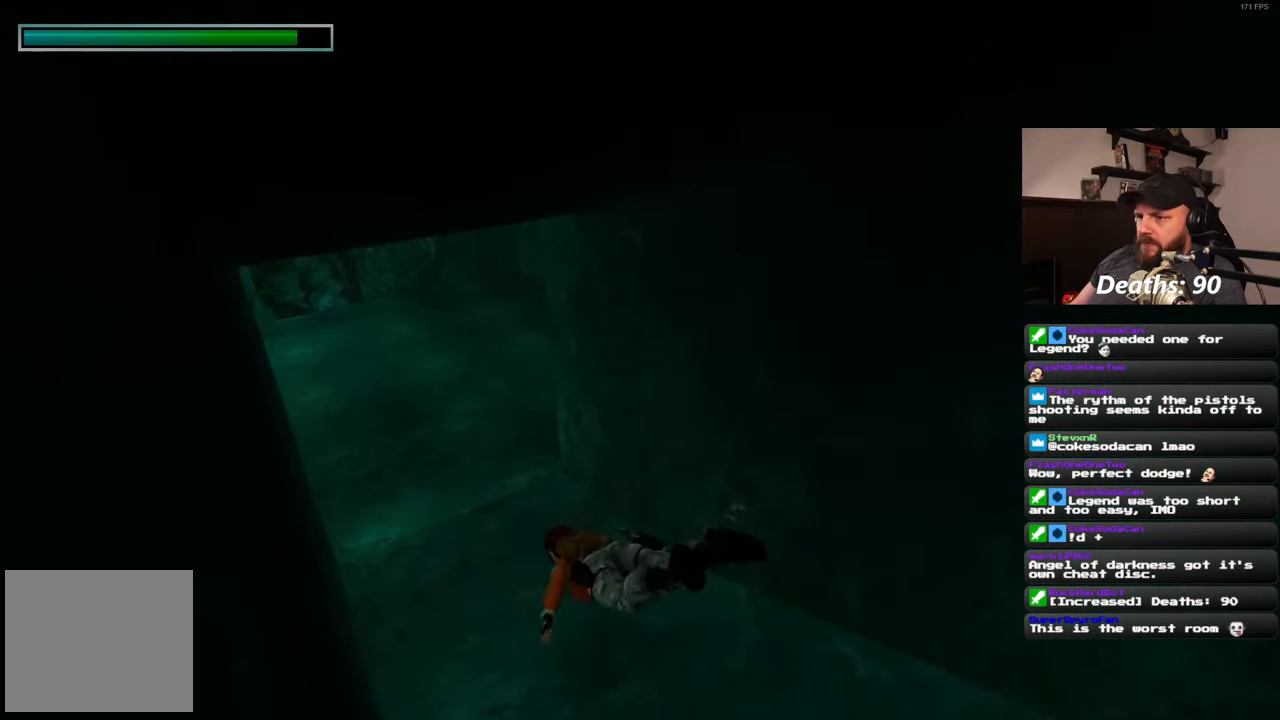
{"buttons": [], "left_stick": "up", "right_stick": "center", "events": []}
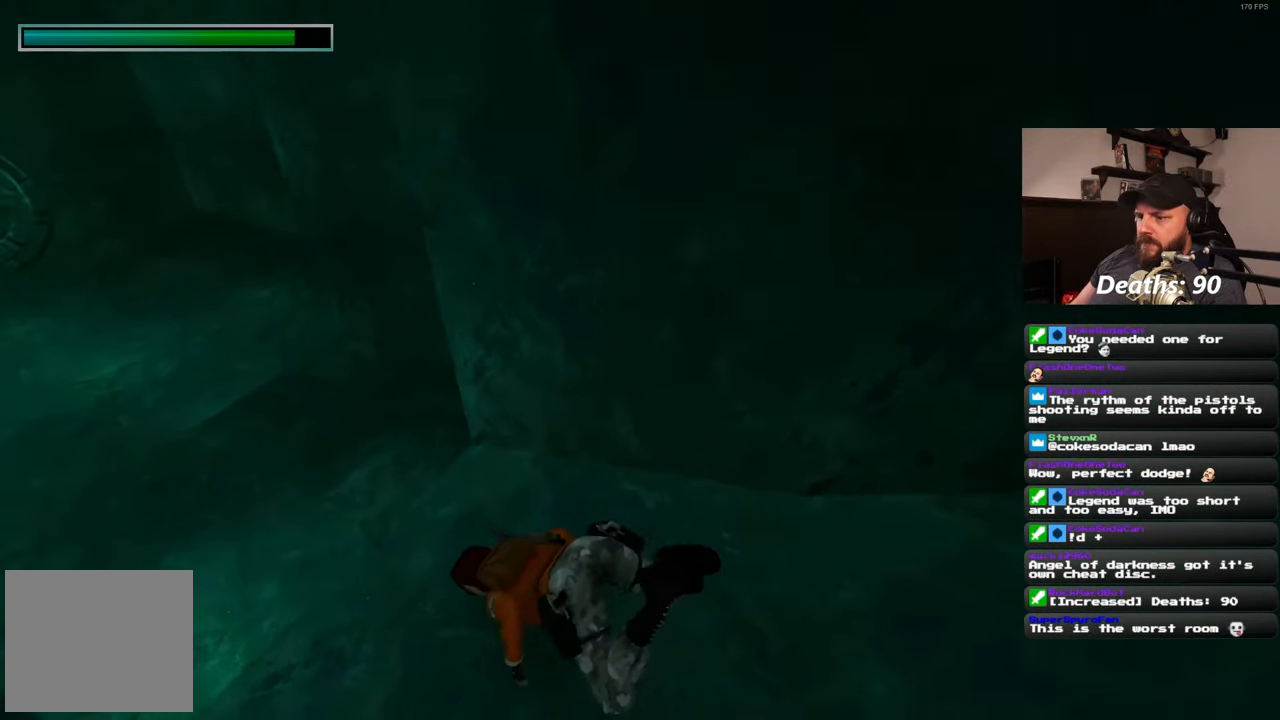
{"buttons": [], "left_stick": "up", "right_stick": "center", "events": []}